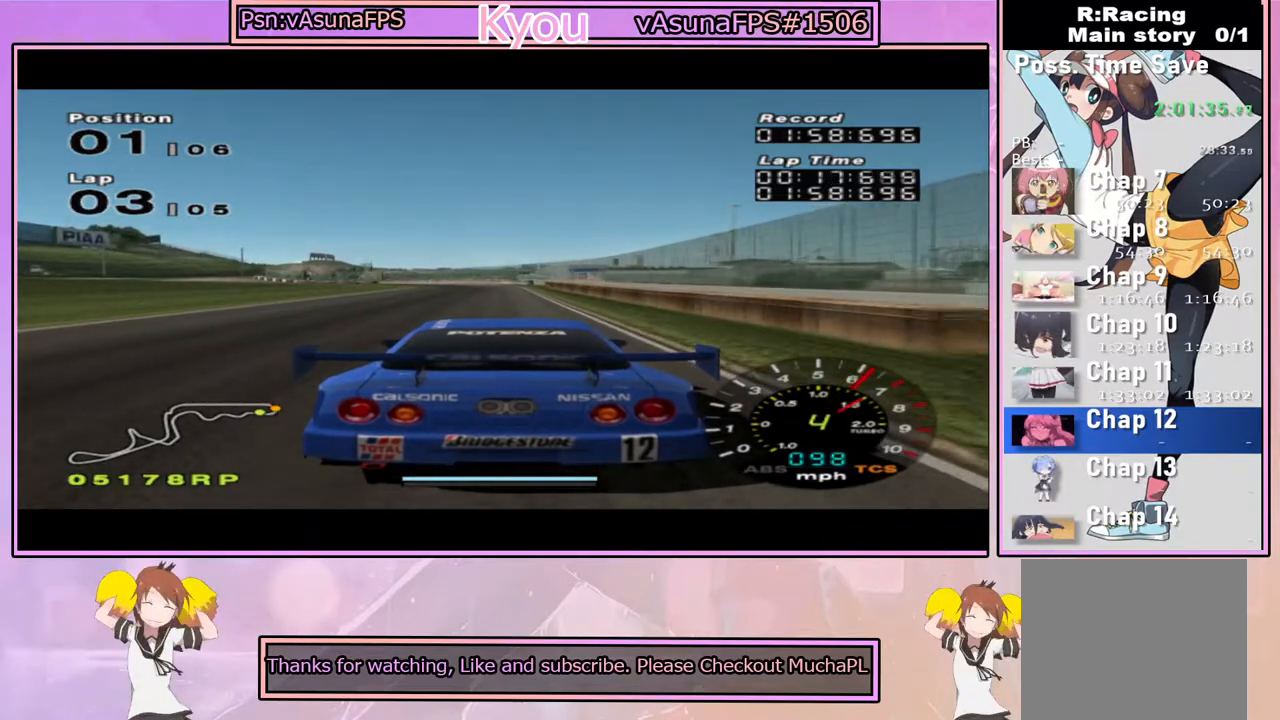
Gameplay with a controller (PlayStation layout); each line is a JSON object with the inputs held at the frame after it (dt_ms = milliseconds from this image to that frame). "events" lists button and stick changes between this image and that frame as [ms after this image, input, new state], when the widget could be followed in between.
{"dt_ms": 500, "buttons": ["CROSS"], "left_stick": "center", "right_stick": "center", "events": []}
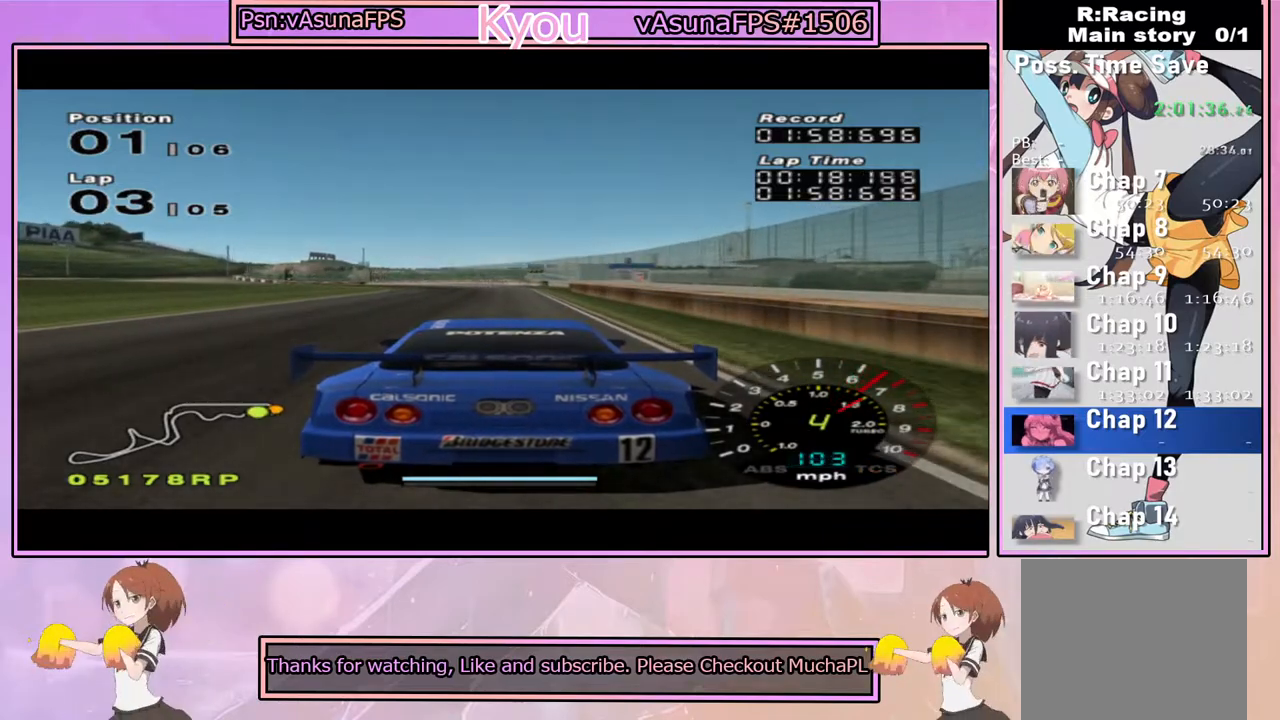
{"dt_ms": 500, "buttons": ["CROSS"], "left_stick": "center", "right_stick": "center", "events": [[67, "left_stick", "left"], [200, "left_stick", "center"]]}
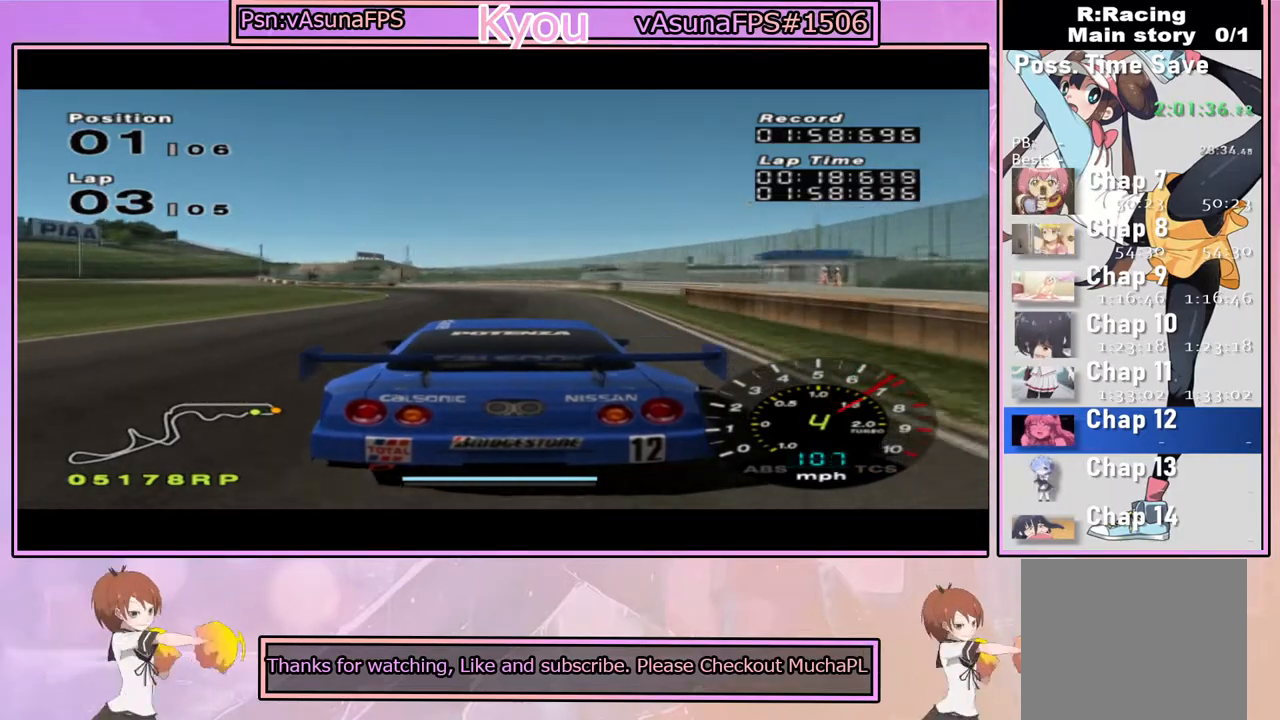
{"dt_ms": 500, "buttons": [], "left_stick": "left", "right_stick": "center", "events": [[167, "left_stick", "left"], [217, "CROSS", "up"], [233, "SQUARE", "down"], [383, "left_stick", "center"], [400, "SQUARE", "up"], [467, "left_stick", "left"]]}
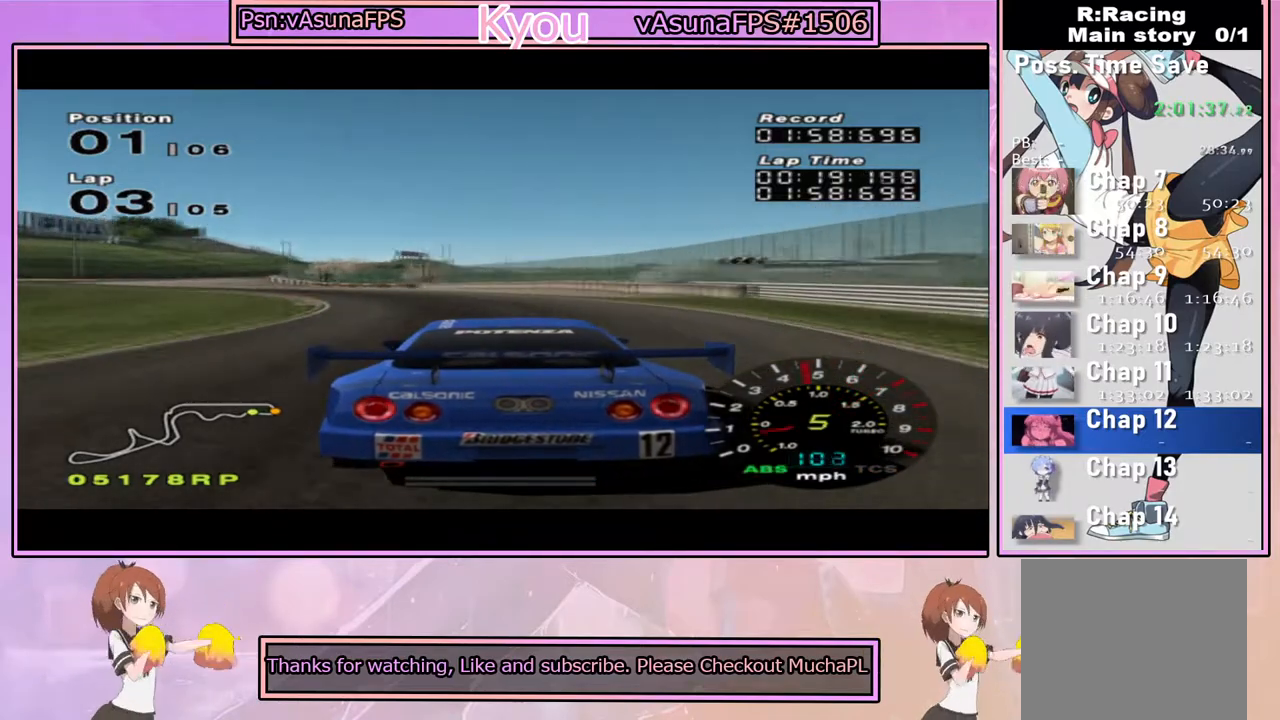
{"dt_ms": 500, "buttons": [], "left_stick": "left", "right_stick": "center", "events": [[133, "SQUARE", "down"], [333, "SQUARE", "up"]]}
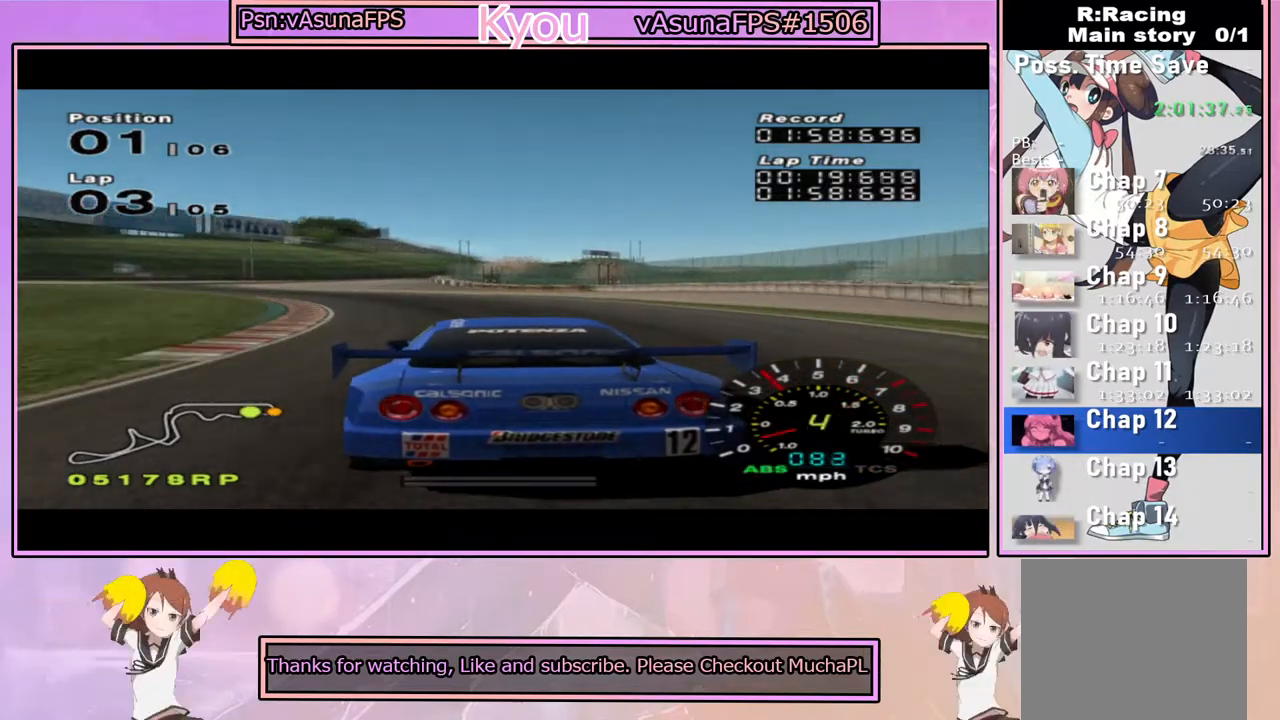
{"dt_ms": 500, "buttons": ["CROSS"], "left_stick": "center", "right_stick": "center", "events": [[333, "CROSS", "down"], [383, "left_stick", "center"]]}
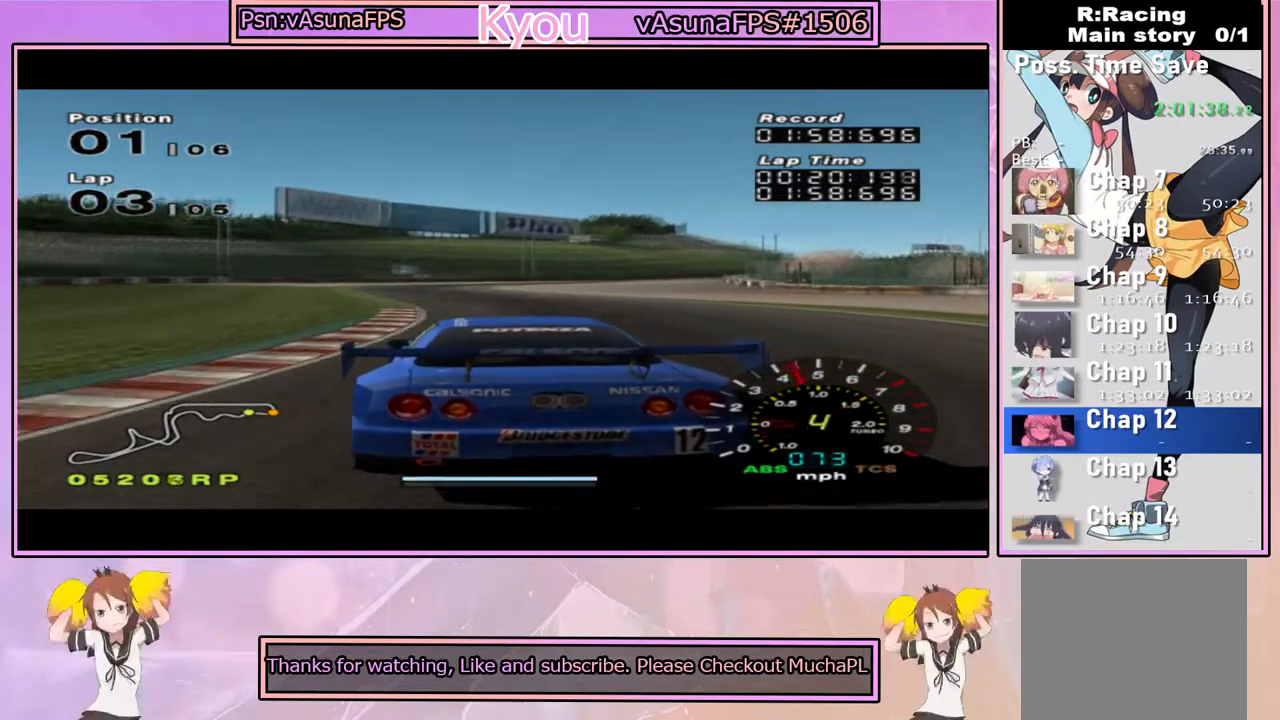
{"dt_ms": 500, "buttons": ["CROSS"], "left_stick": "right", "right_stick": "center", "events": [[100, "left_stick", "right"], [267, "left_stick", "center"], [433, "left_stick", "right"]]}
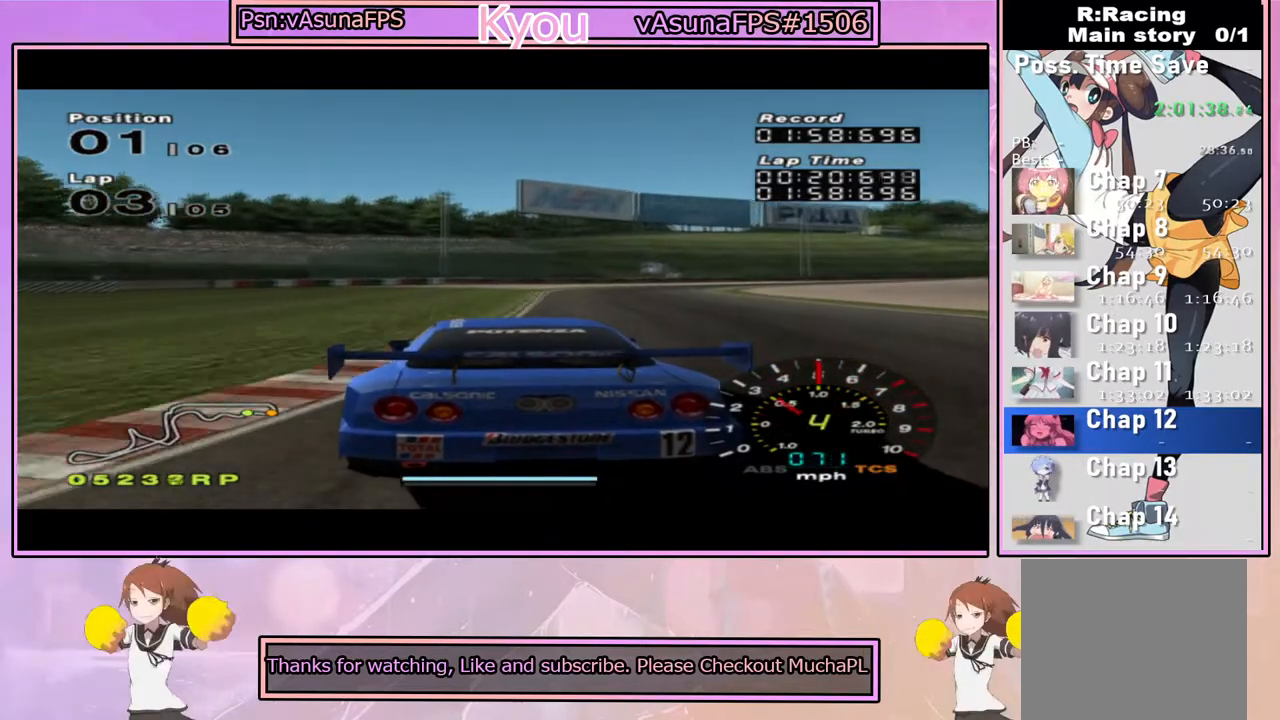
{"dt_ms": 500, "buttons": ["CROSS"], "left_stick": "right", "right_stick": "center", "events": [[117, "left_stick", "center"], [200, "left_stick", "right"], [367, "left_stick", "center"], [467, "left_stick", "right"]]}
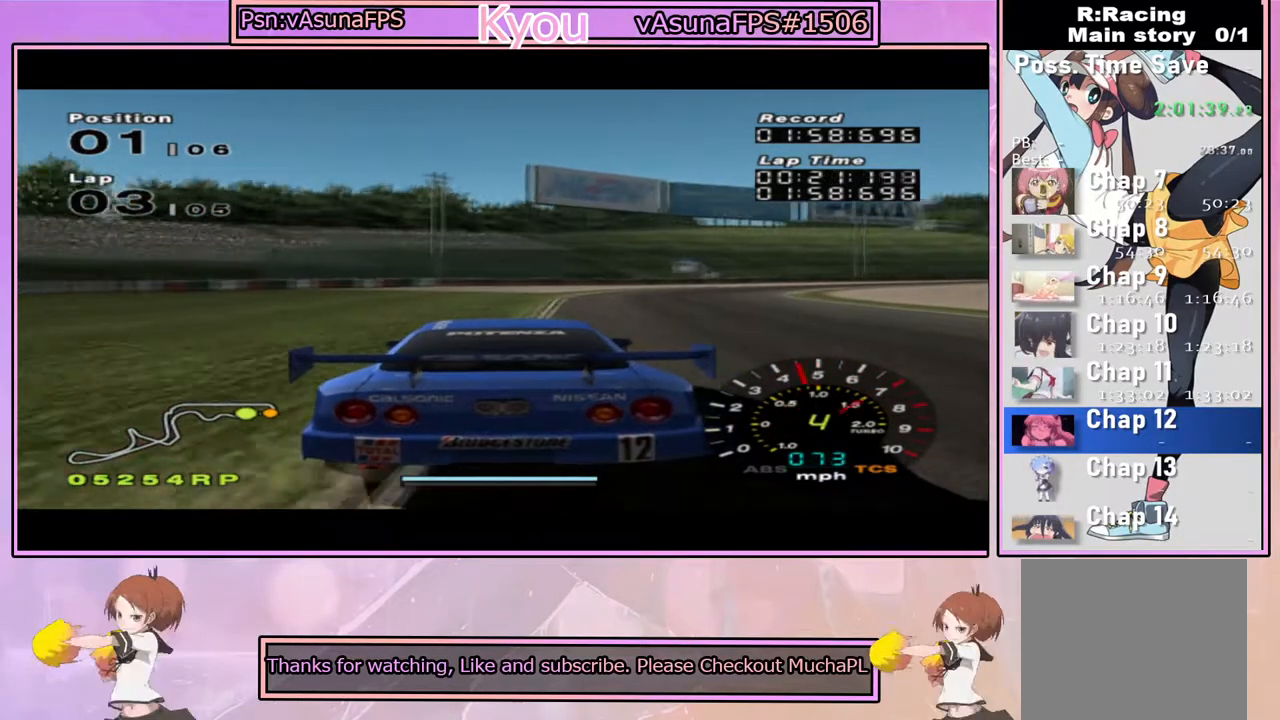
{"dt_ms": 500, "buttons": ["CROSS"], "left_stick": "center", "right_stick": "center", "events": [[167, "left_stick", "center"]]}
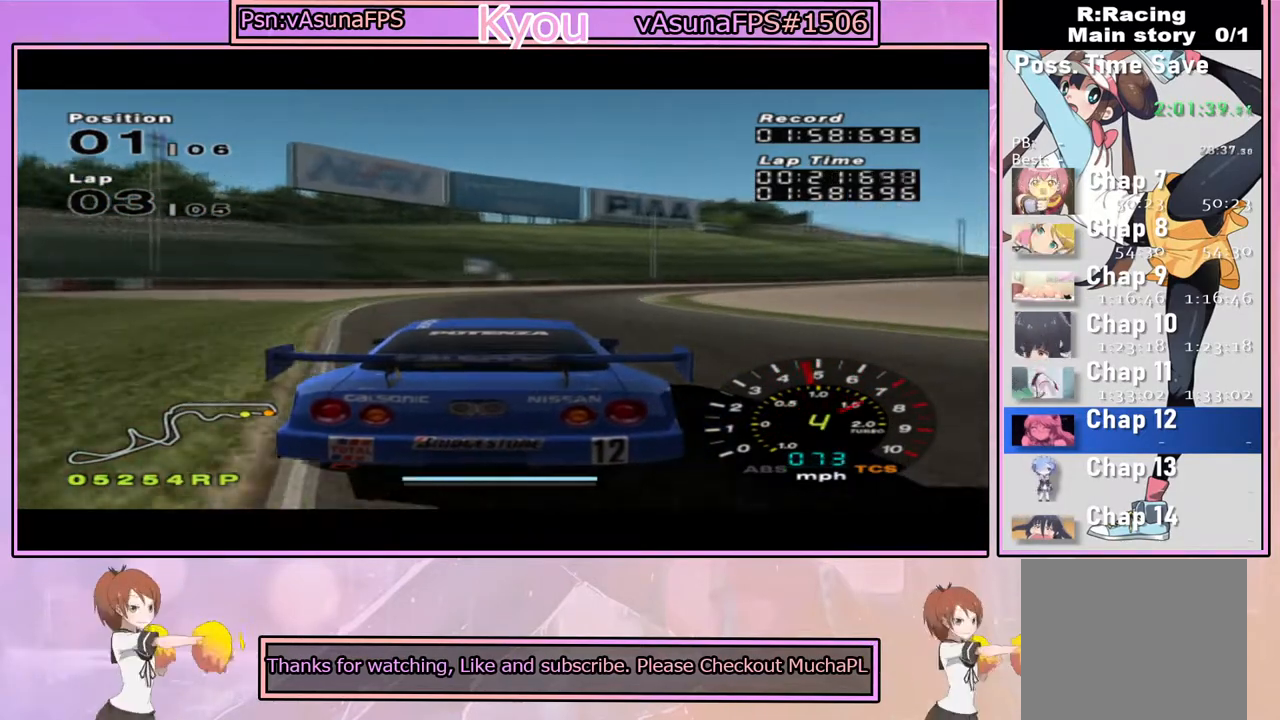
{"dt_ms": 500, "buttons": ["CROSS"], "left_stick": "center", "right_stick": "center", "events": [[217, "left_stick", "right"], [383, "left_stick", "center"]]}
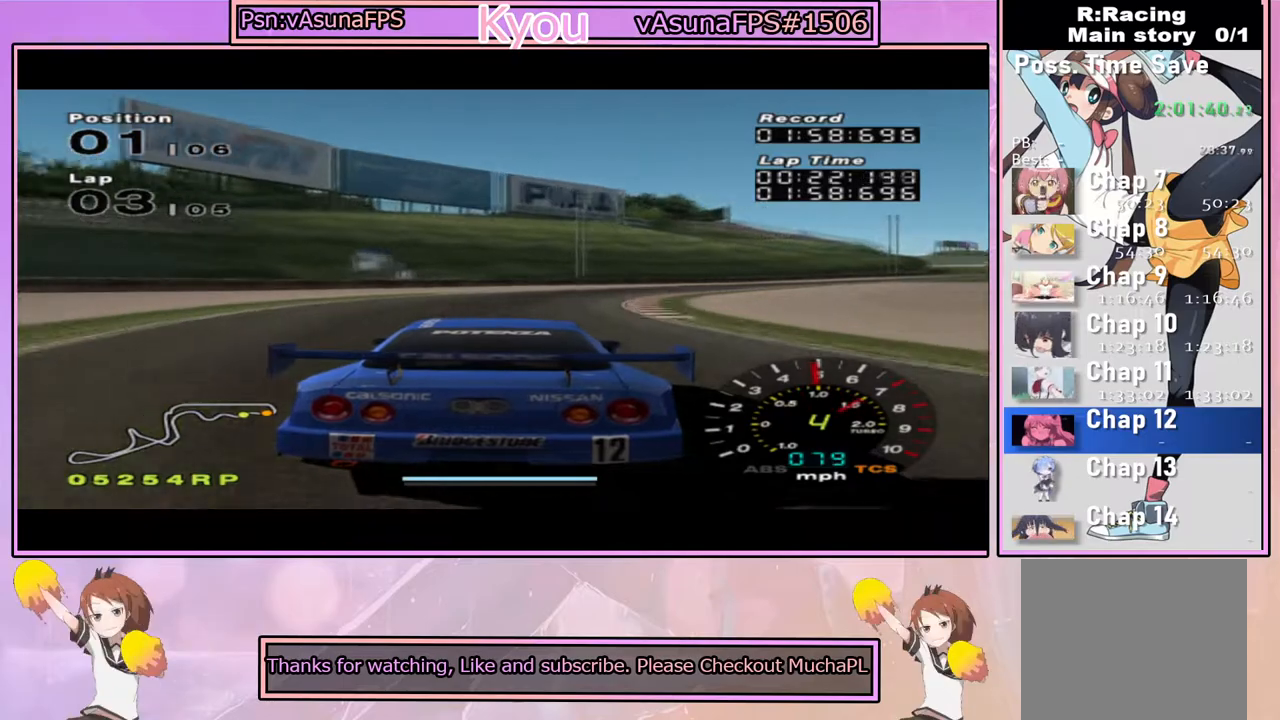
{"dt_ms": 500, "buttons": ["CROSS"], "left_stick": "right", "right_stick": "center", "events": [[17, "left_stick", "right"], [200, "left_stick", "center"], [383, "left_stick", "right"]]}
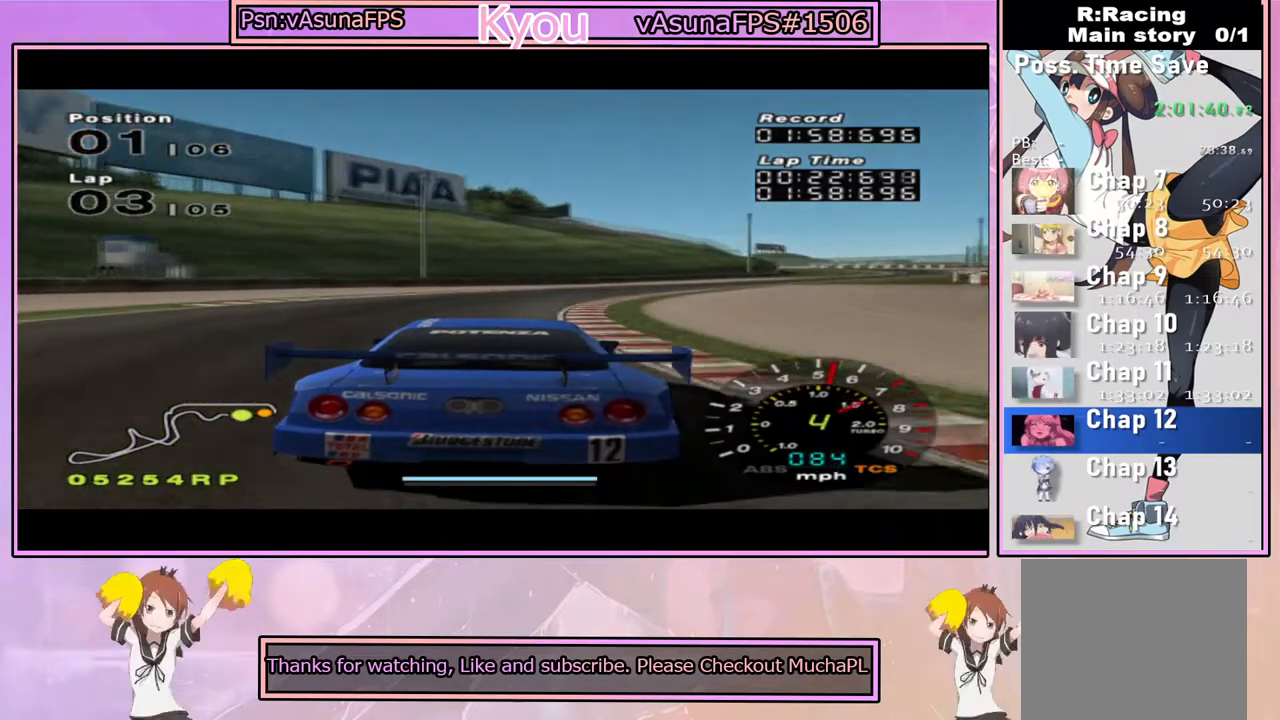
{"dt_ms": 500, "buttons": ["CROSS"], "left_stick": "right", "right_stick": "center", "events": [[33, "left_stick", "center"], [200, "left_stick", "right"]]}
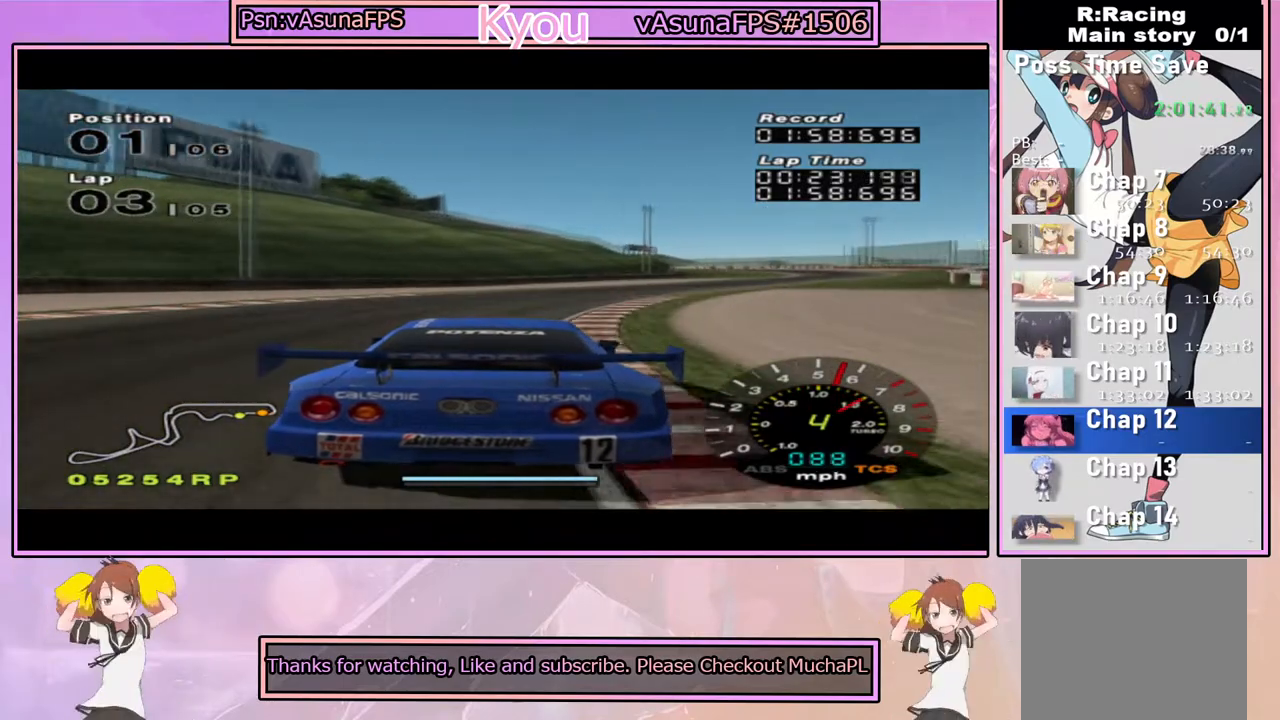
{"dt_ms": 500, "buttons": ["CROSS"], "left_stick": "center", "right_stick": "center", "events": [[33, "left_stick", "center"], [117, "left_stick", "right"], [483, "left_stick", "center"]]}
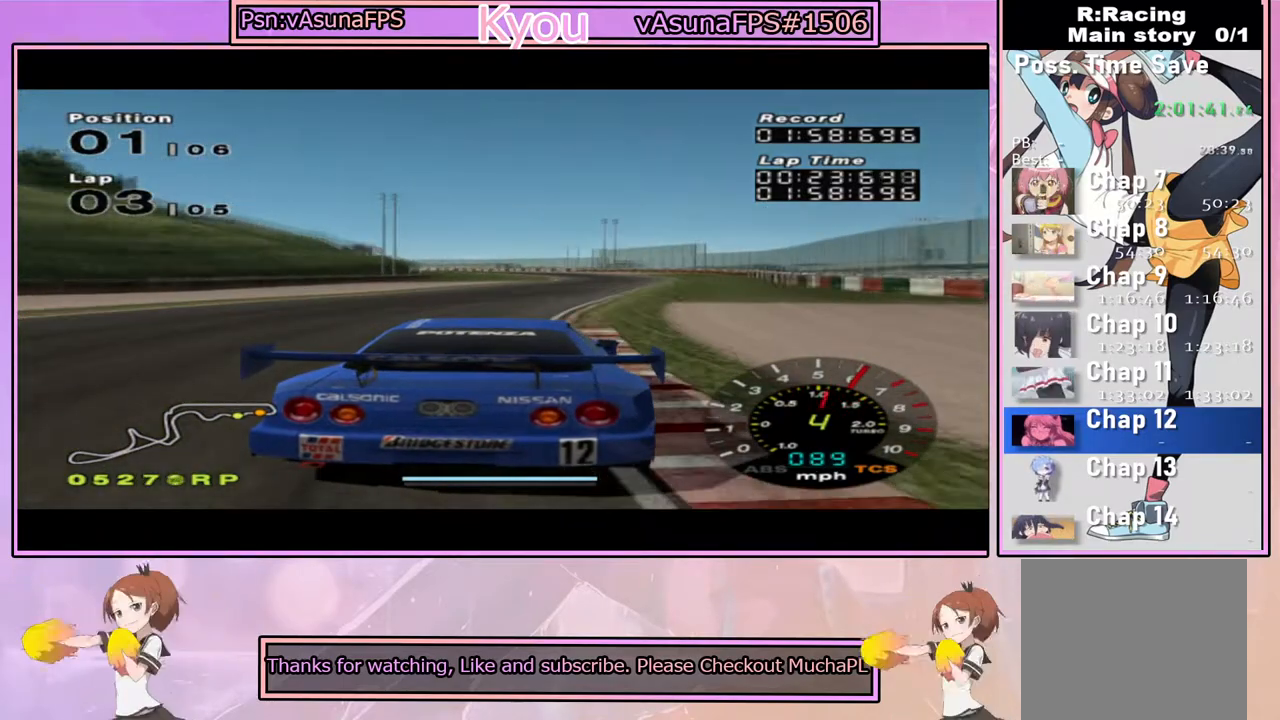
{"dt_ms": 500, "buttons": ["CROSS"], "left_stick": "center", "right_stick": "center", "events": [[167, "left_stick", "left"], [367, "left_stick", "center"]]}
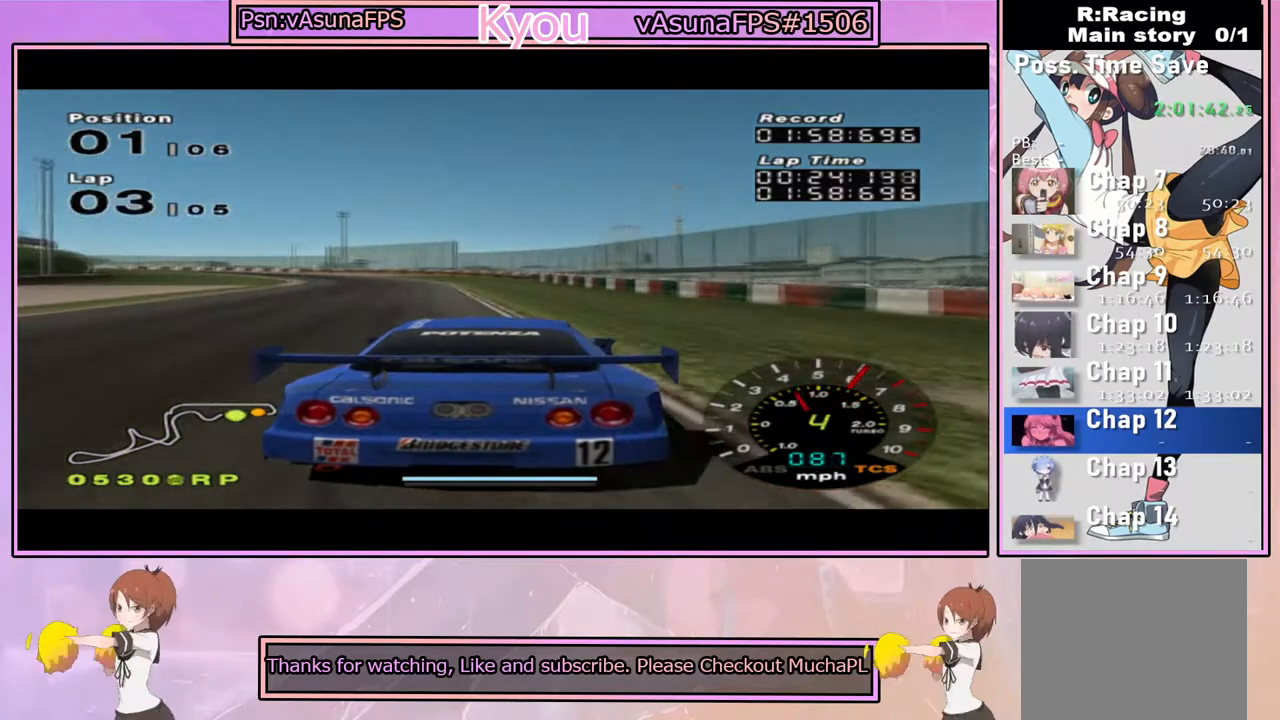
{"dt_ms": 500, "buttons": ["CROSS"], "left_stick": "center", "right_stick": "center", "events": [[150, "left_stick", "left"], [300, "CROSS", "up"], [450, "left_stick", "center"], [483, "CROSS", "down"]]}
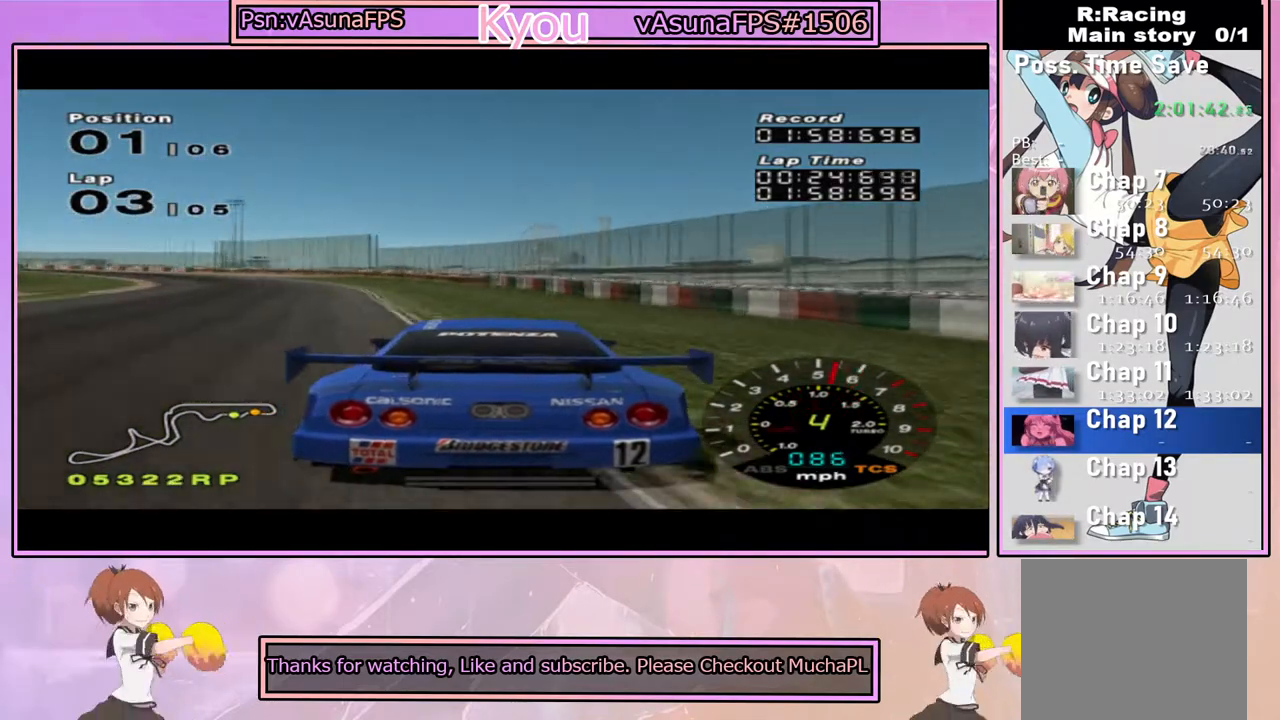
{"dt_ms": 500, "buttons": ["CROSS"], "left_stick": "center", "right_stick": "center", "events": [[183, "left_stick", "left"], [317, "left_stick", "center"]]}
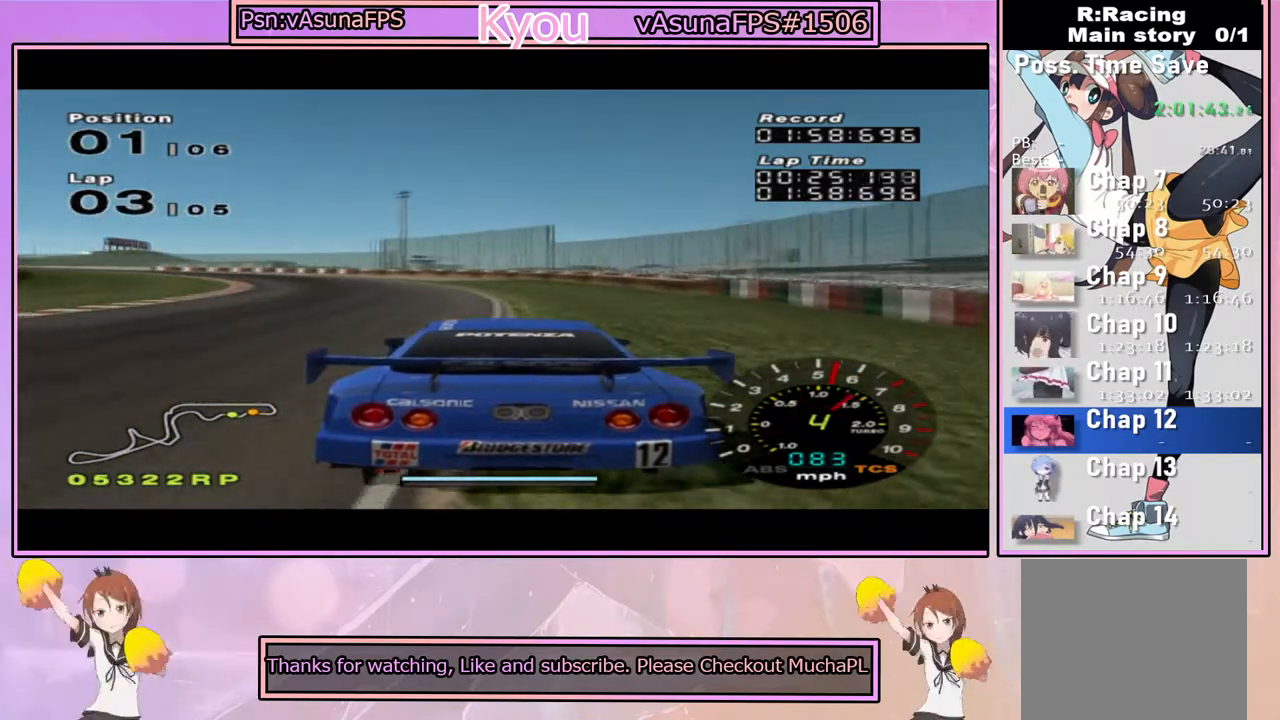
{"dt_ms": 500, "buttons": ["CROSS"], "left_stick": "left", "right_stick": "center", "events": [[67, "left_stick", "left"], [200, "left_stick", "center"], [317, "left_stick", "left"]]}
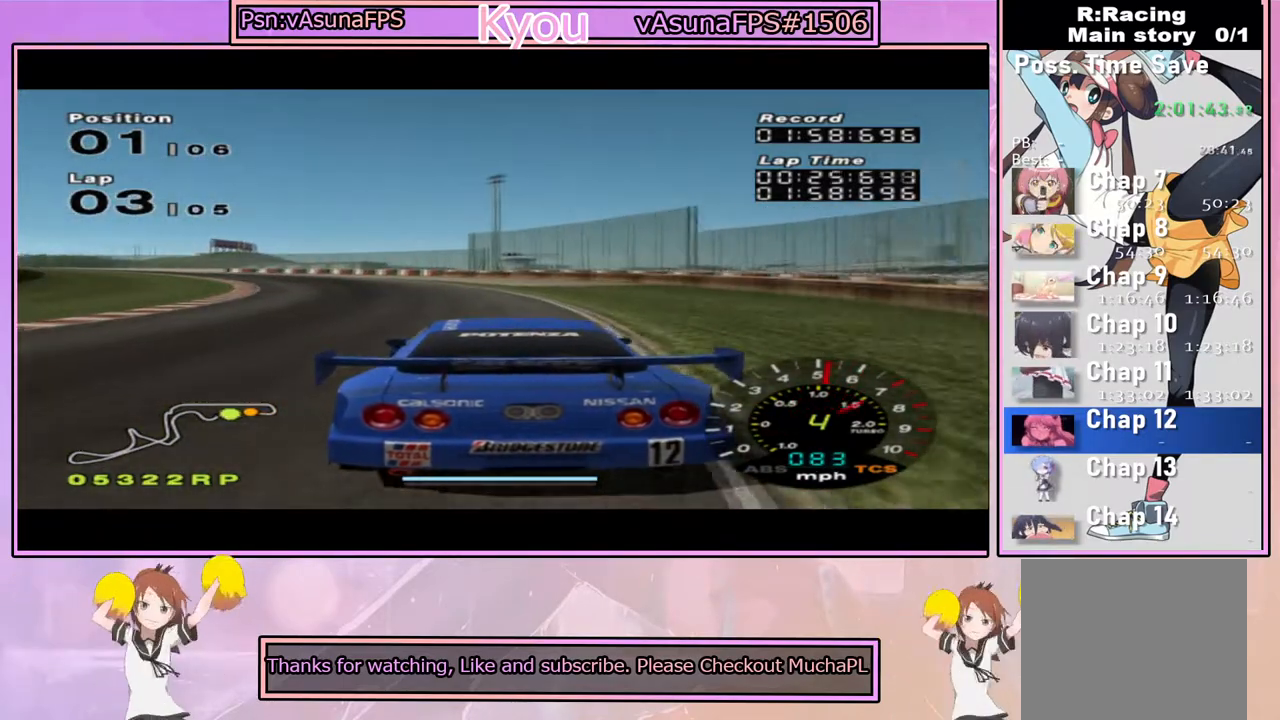
{"dt_ms": 500, "buttons": ["CROSS"], "left_stick": "left", "right_stick": "center", "events": [[83, "left_stick", "center"], [300, "left_stick", "left"]]}
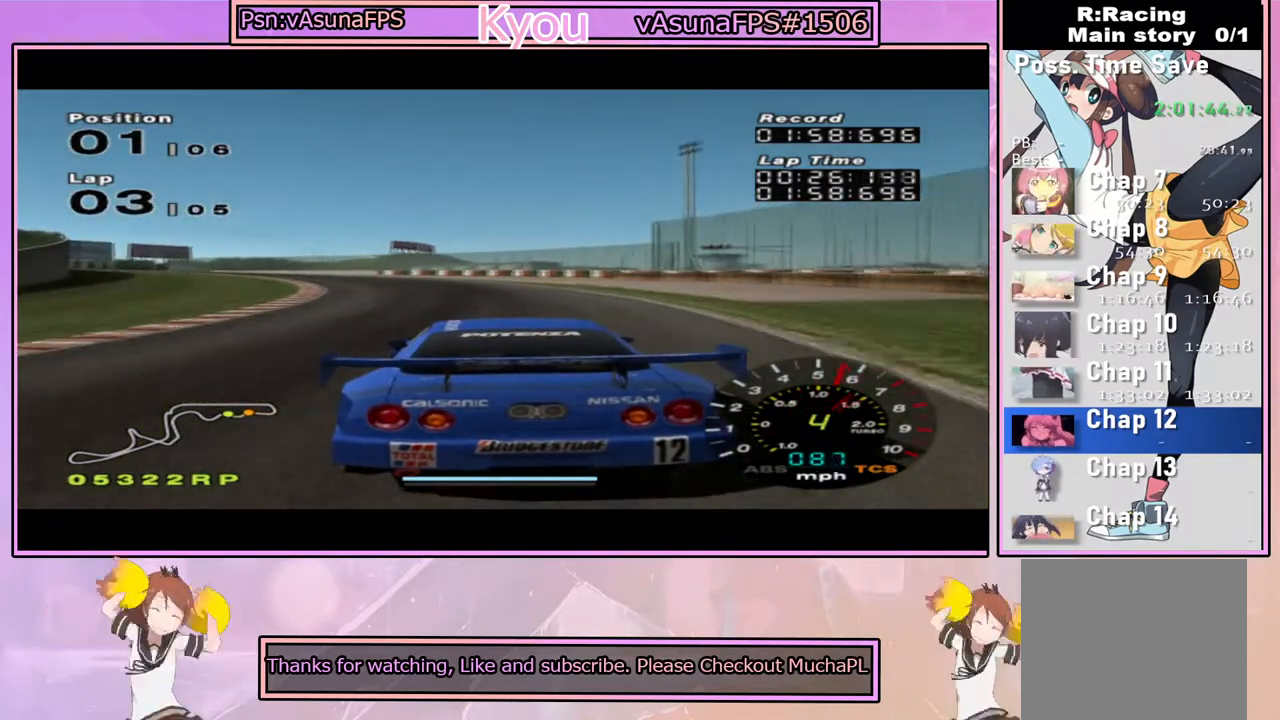
{"dt_ms": 500, "buttons": ["CROSS"], "left_stick": "center", "right_stick": "center", "events": [[83, "left_stick", "center"], [267, "left_stick", "left"], [467, "left_stick", "center"]]}
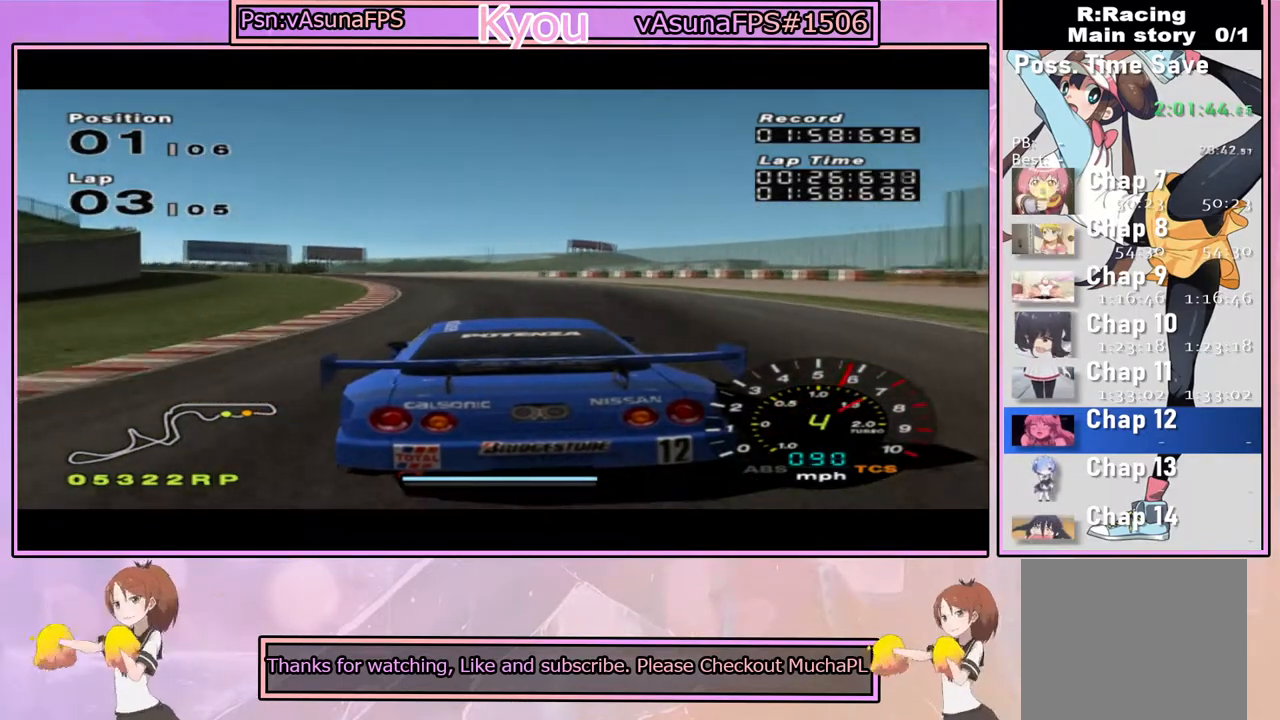
{"dt_ms": 500, "buttons": ["CROSS"], "left_stick": "center", "right_stick": "center", "events": [[117, "left_stick", "left"], [350, "left_stick", "center"]]}
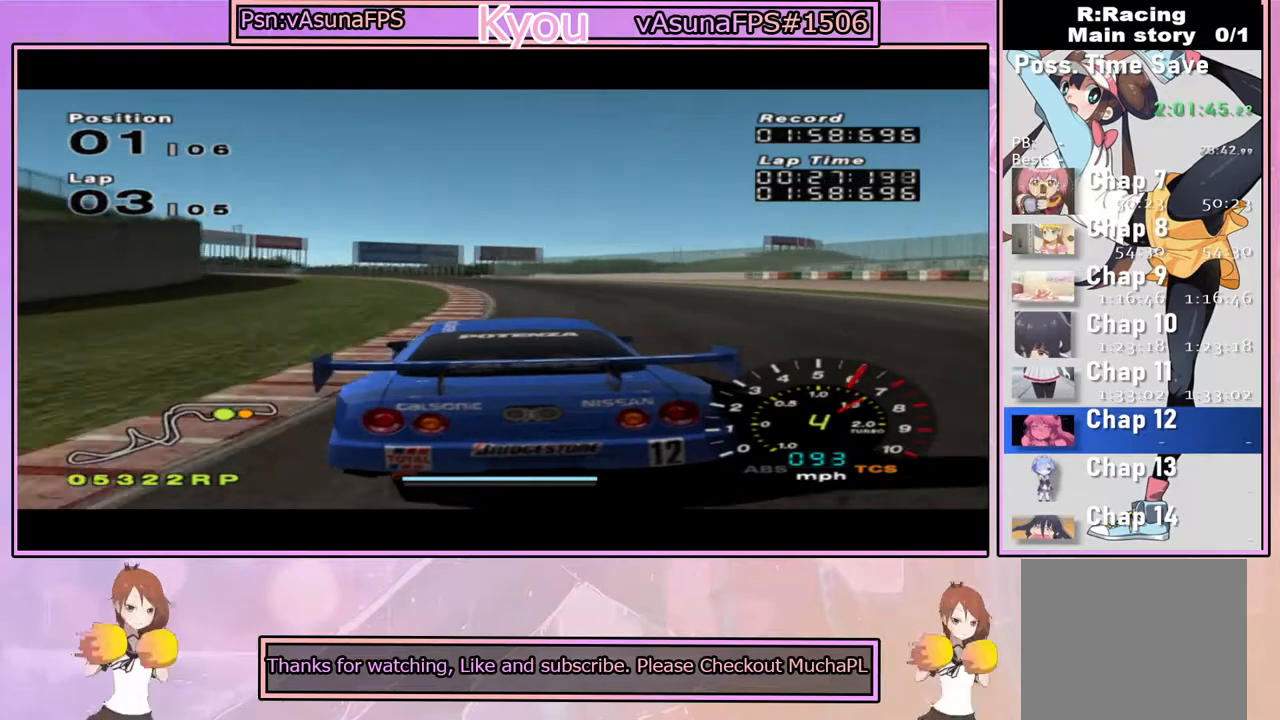
{"dt_ms": 500, "buttons": ["CROSS"], "left_stick": "left", "right_stick": "center", "events": [[400, "left_stick", "left"]]}
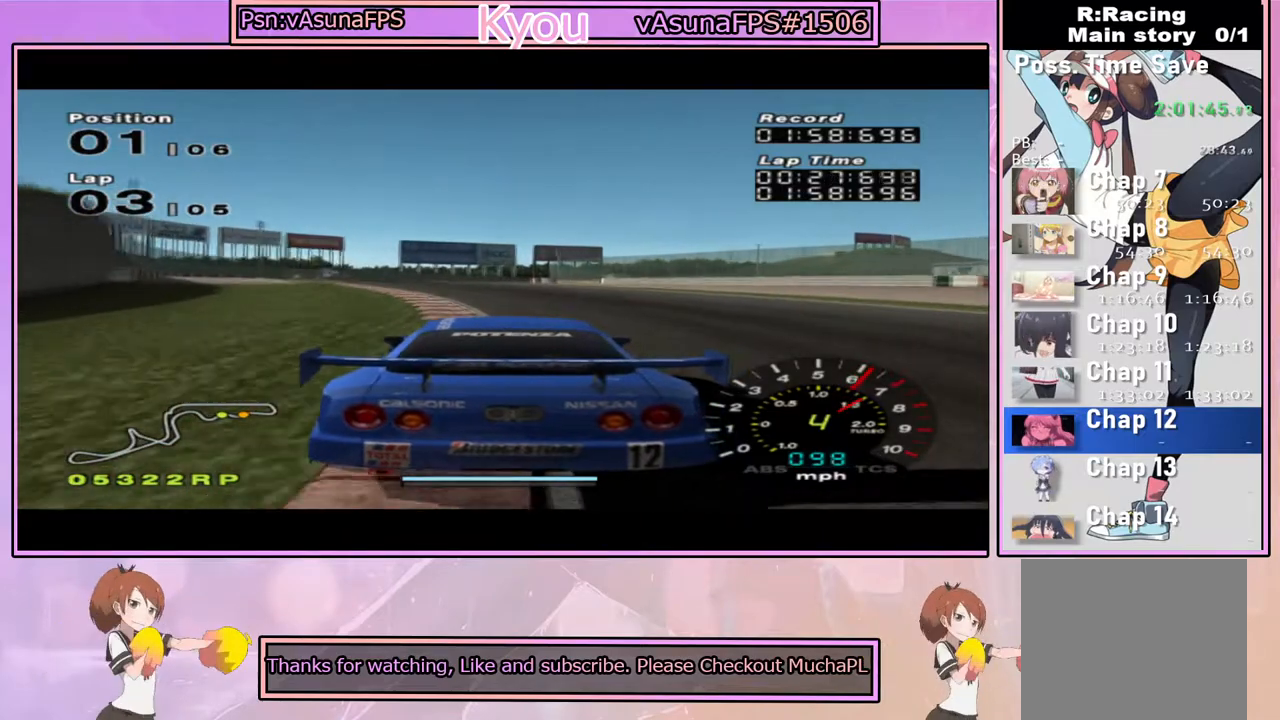
{"dt_ms": 500, "buttons": ["CROSS"], "left_stick": "center", "right_stick": "center", "events": [[100, "left_stick", "center"], [167, "left_stick", "left"], [367, "left_stick", "center"]]}
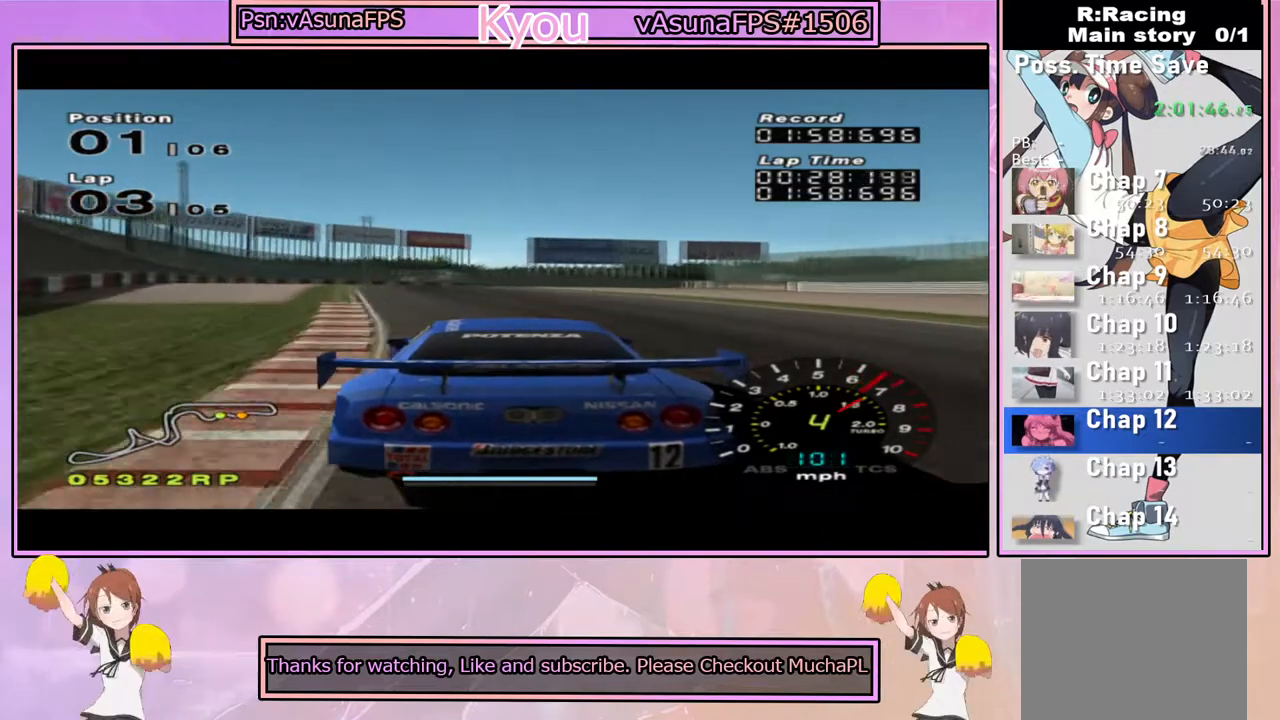
{"dt_ms": 500, "buttons": ["CROSS"], "left_stick": "right", "right_stick": "center", "events": [[17, "left_stick", "left"], [183, "left_stick", "center"], [433, "left_stick", "right"]]}
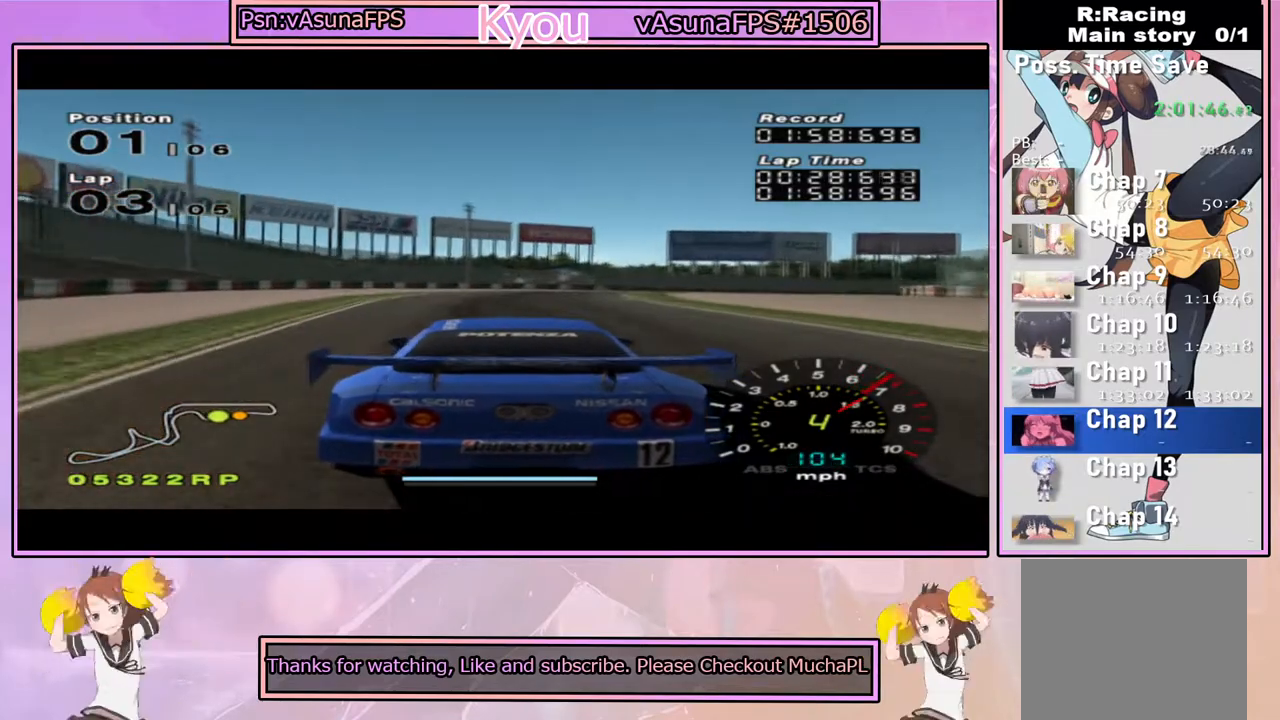
{"dt_ms": 500, "buttons": [], "left_stick": "center", "right_stick": "center", "events": [[100, "left_stick", "center"], [233, "CROSS", "up"], [267, "left_stick", "right"], [350, "SQUARE", "down"], [450, "left_stick", "center"], [483, "SQUARE", "up"]]}
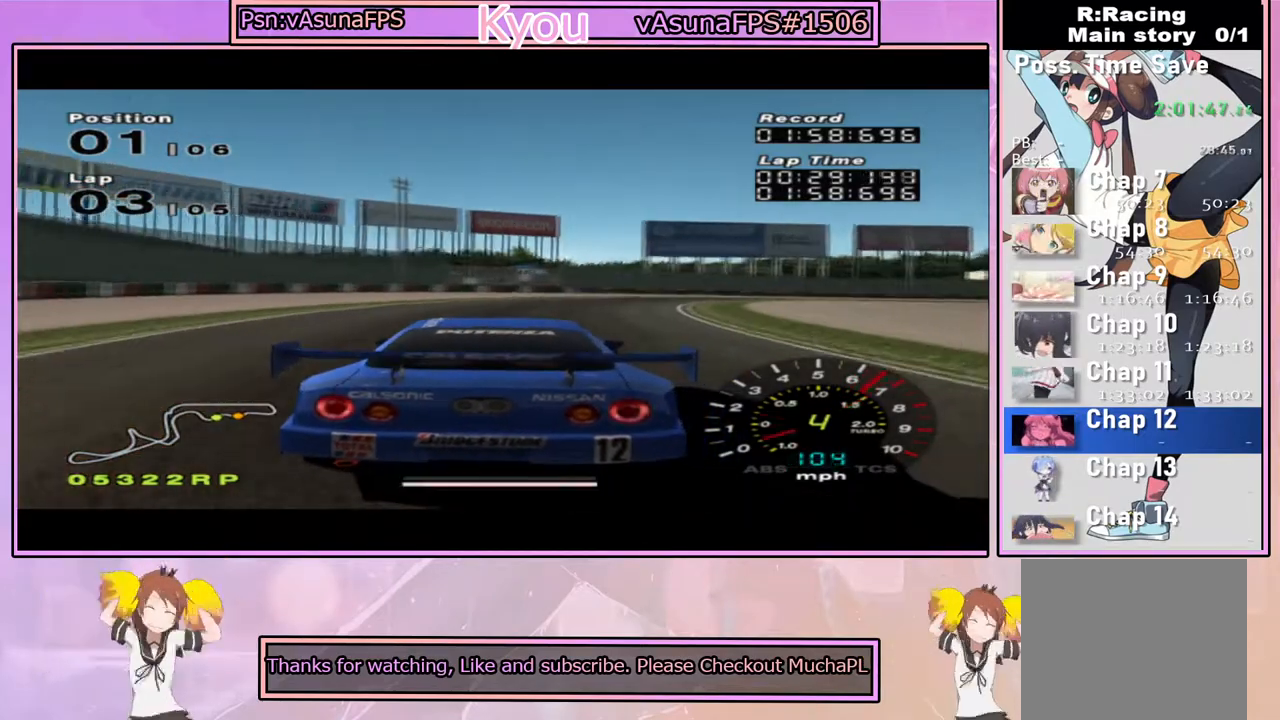
{"dt_ms": 500, "buttons": [], "left_stick": "right", "right_stick": "center", "events": [[33, "left_stick", "right"], [217, "CROSS", "down"], [333, "CROSS", "up"]]}
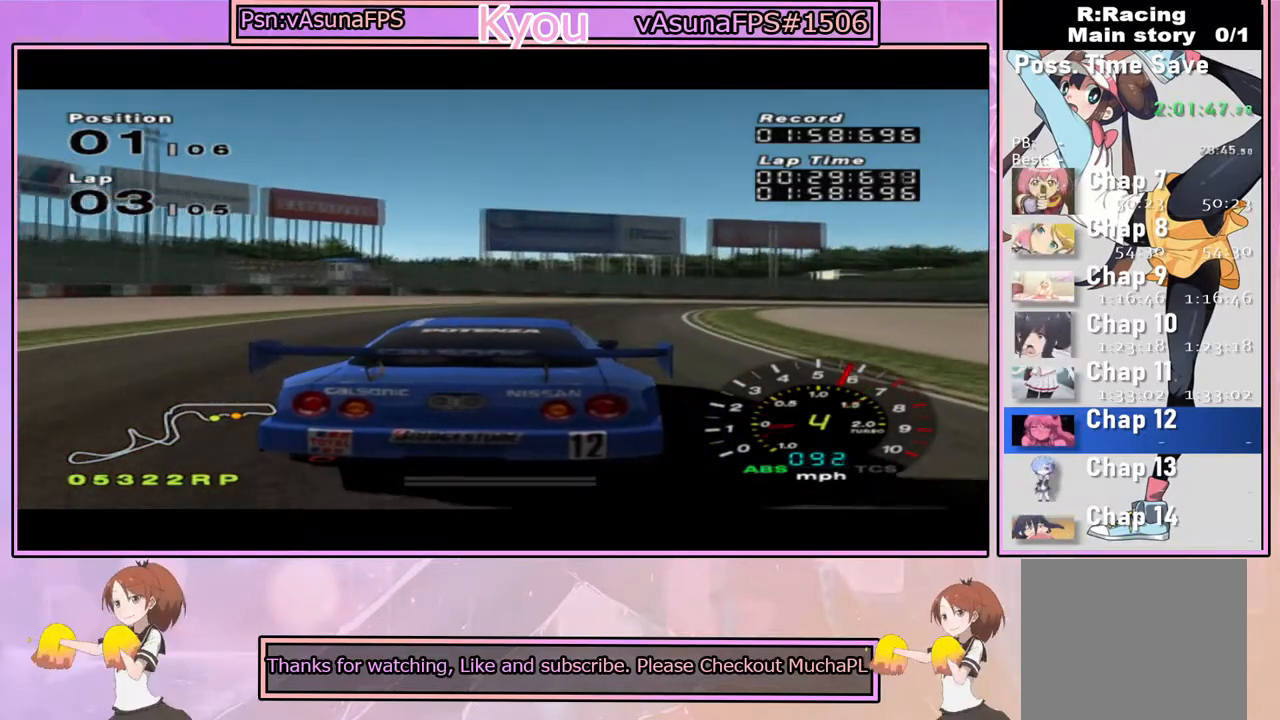
{"dt_ms": 500, "buttons": [], "left_stick": "right", "right_stick": "center", "events": [[83, "SQUARE", "down"], [233, "SQUARE", "up"]]}
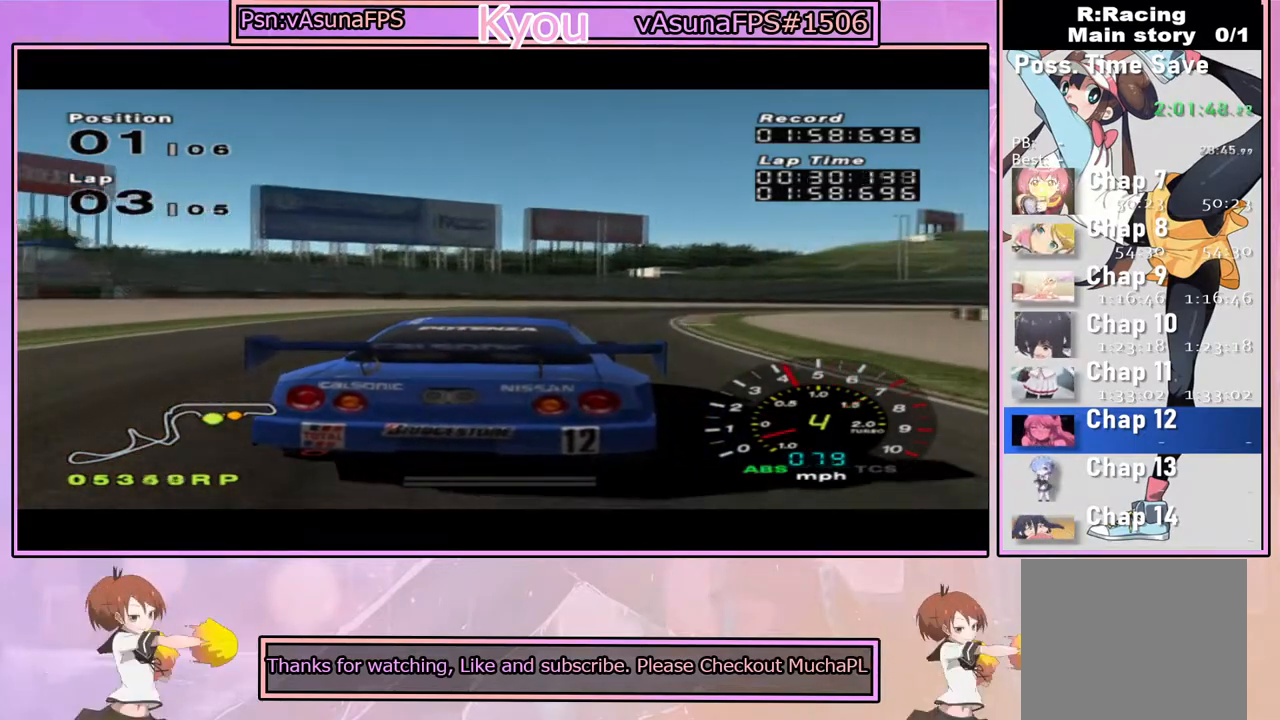
{"dt_ms": 500, "buttons": ["CROSS"], "left_stick": "center", "right_stick": "center", "events": [[217, "CROSS", "down"], [450, "left_stick", "center"]]}
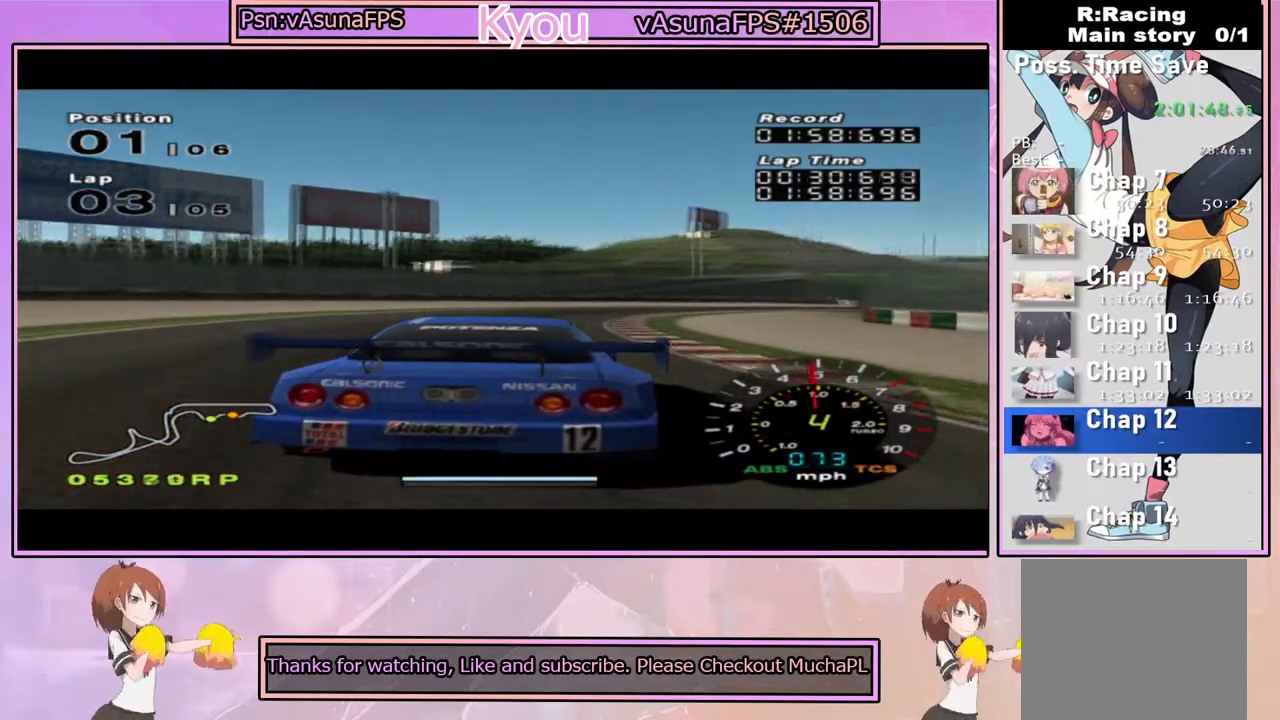
{"dt_ms": 500, "buttons": ["CROSS"], "left_stick": "center", "right_stick": "center", "events": [[50, "left_stick", "left"], [150, "left_stick", "center"], [200, "left_stick", "right"], [433, "left_stick", "center"]]}
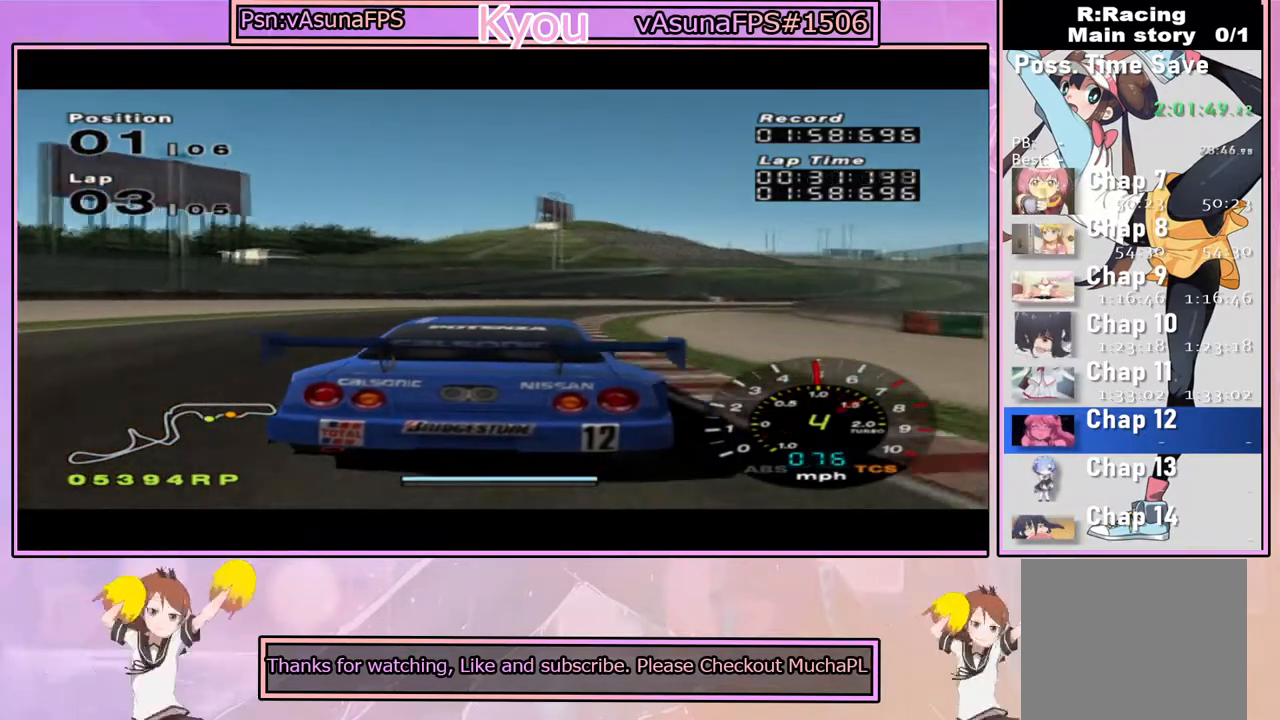
{"dt_ms": 1000, "buttons": ["CROSS"], "left_stick": "center", "right_stick": "center", "events": [[200, "left_stick", "right"], [517, "left_stick", "center"], [700, "left_stick", "right"], [867, "left_stick", "center"]]}
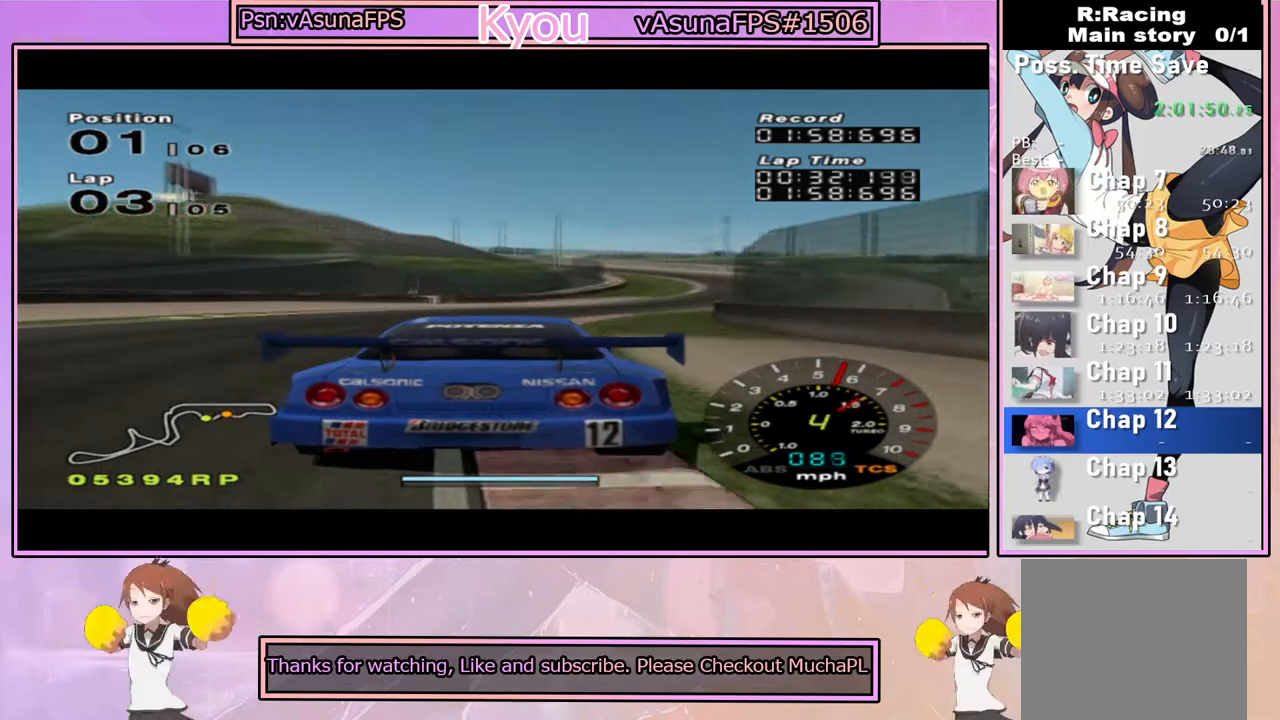
{"dt_ms": 500, "buttons": ["CROSS"], "left_stick": "right", "right_stick": "center", "events": [[150, "left_stick", "right"], [367, "left_stick", "center"], [467, "left_stick", "right"]]}